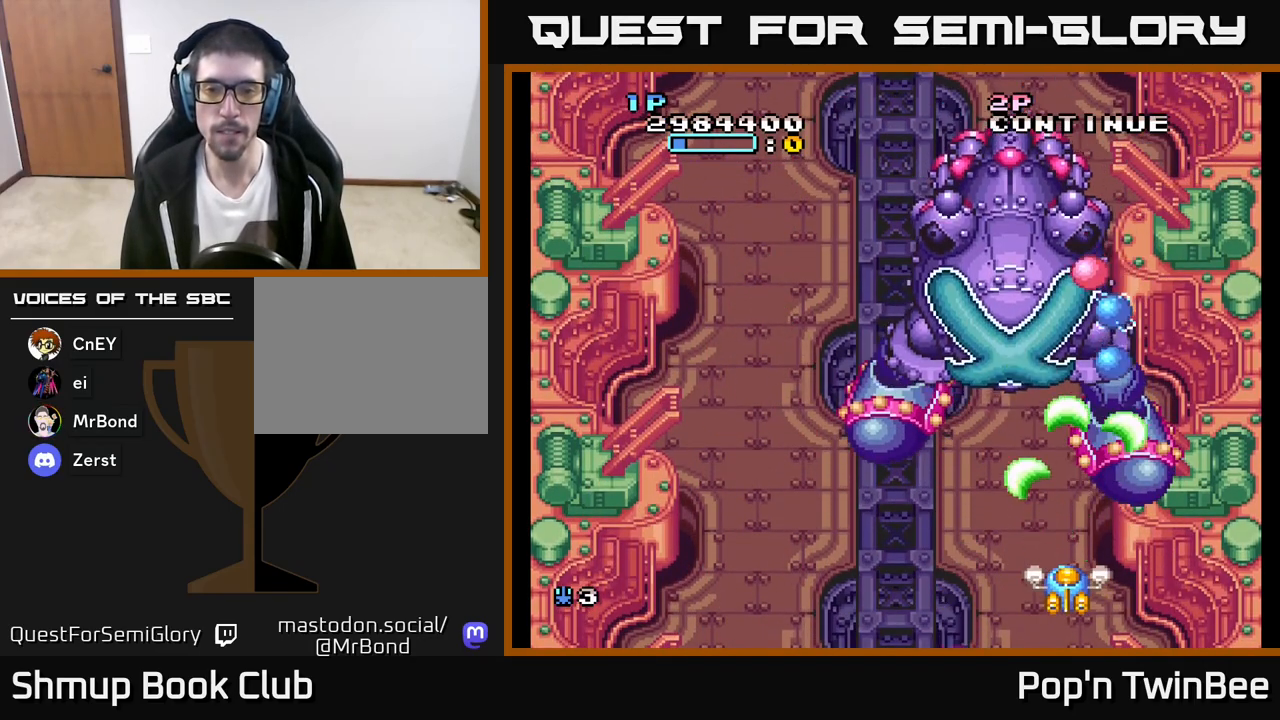
Gameplay with a controller (Xbox layout); each line is a JSON object with the inputs held at the frame after it. "events" lists button and stick changes between this image and that frame as [ms after this image, input, new state], when the widget could be followed in between.
{"buttons": ["A"], "left_stick": "center", "right_stick": "center", "events": [[267, "DPAD_LEFT", "down"], [333, "DPAD_UP", "down"], [417, "DPAD_LEFT", "up"], [433, "DPAD_UP", "up"]]}
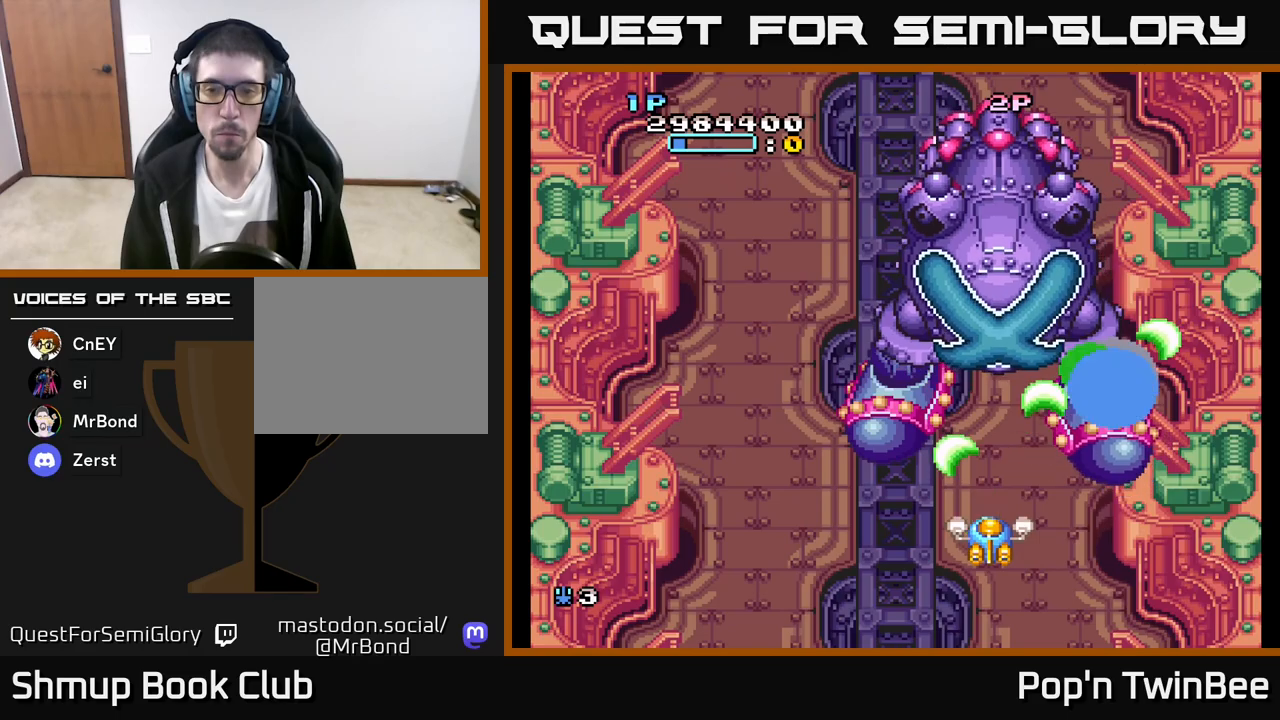
{"buttons": ["A"], "left_stick": "center", "right_stick": "center", "events": [[183, "DPAD_LEFT", "down"], [250, "DPAD_LEFT", "up"]]}
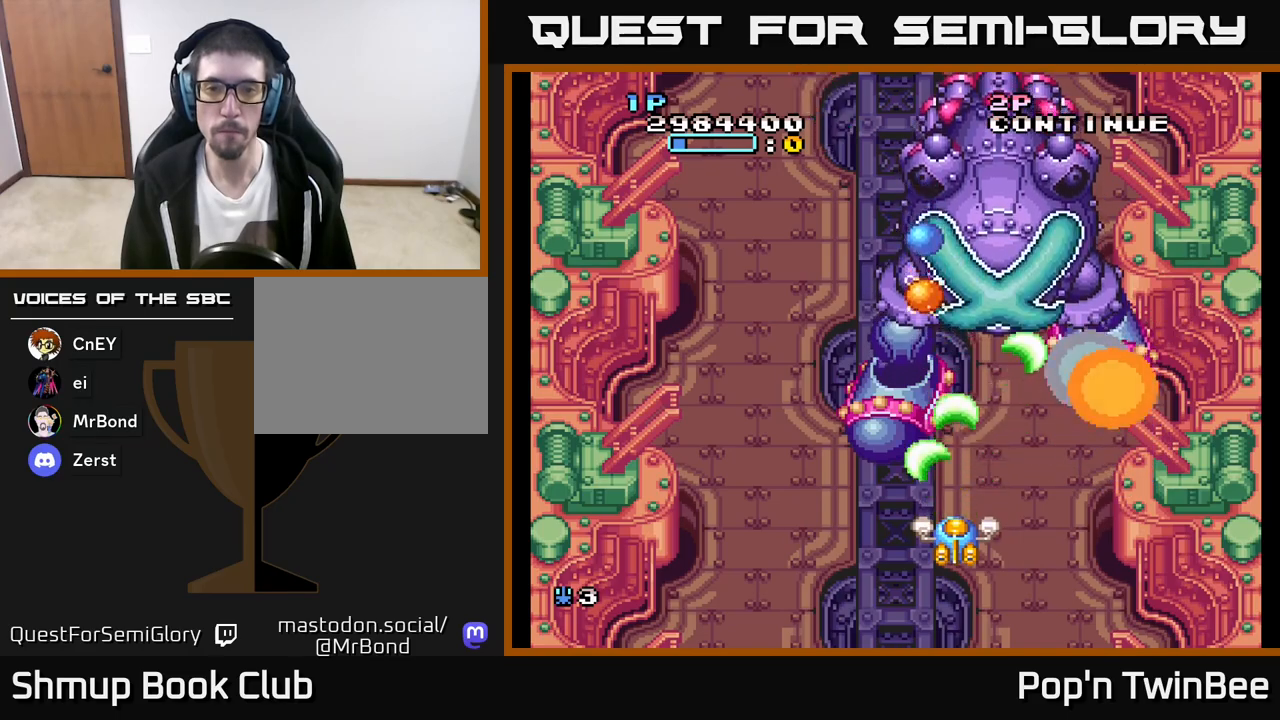
{"buttons": ["A"], "left_stick": "center", "right_stick": "center", "events": []}
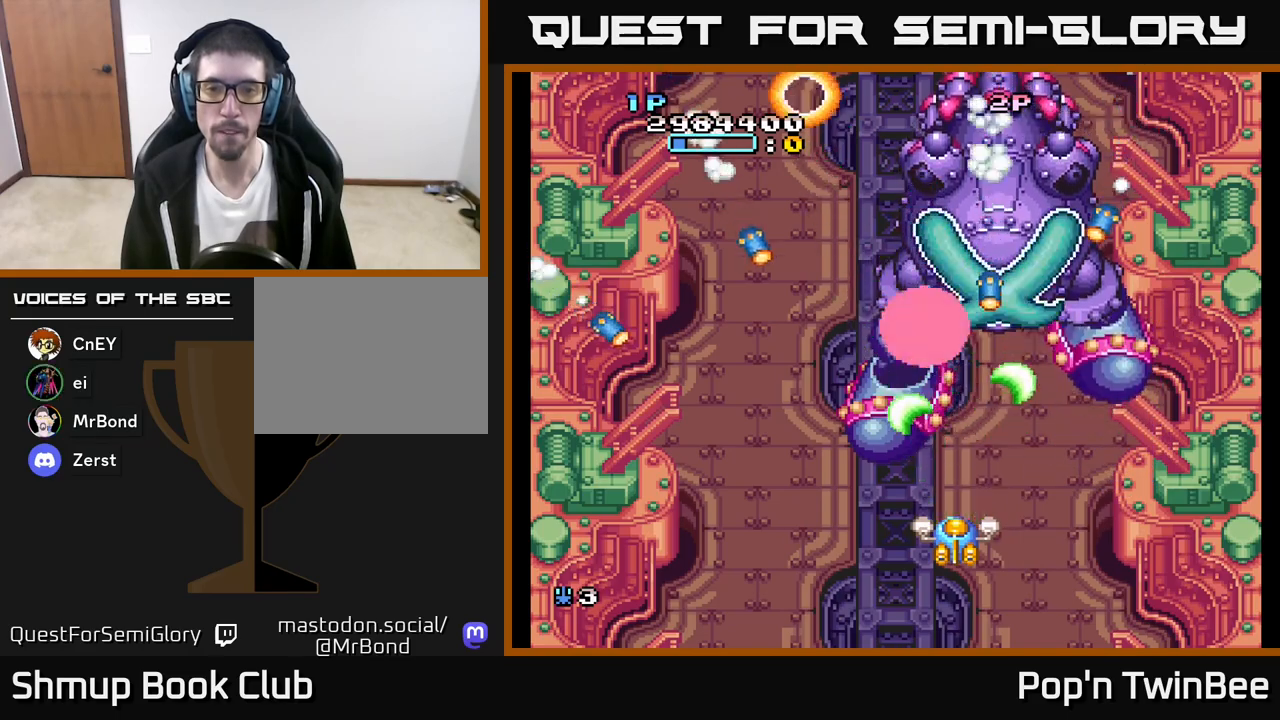
{"buttons": ["A", "DPAD_DOWN"], "left_stick": "center", "right_stick": "center", "events": [[133, "DPAD_DOWN", "down"], [267, "DPAD_DOWN", "up"], [317, "DPAD_LEFT", "down"], [417, "DPAD_DOWN", "down"], [483, "DPAD_LEFT", "up"]]}
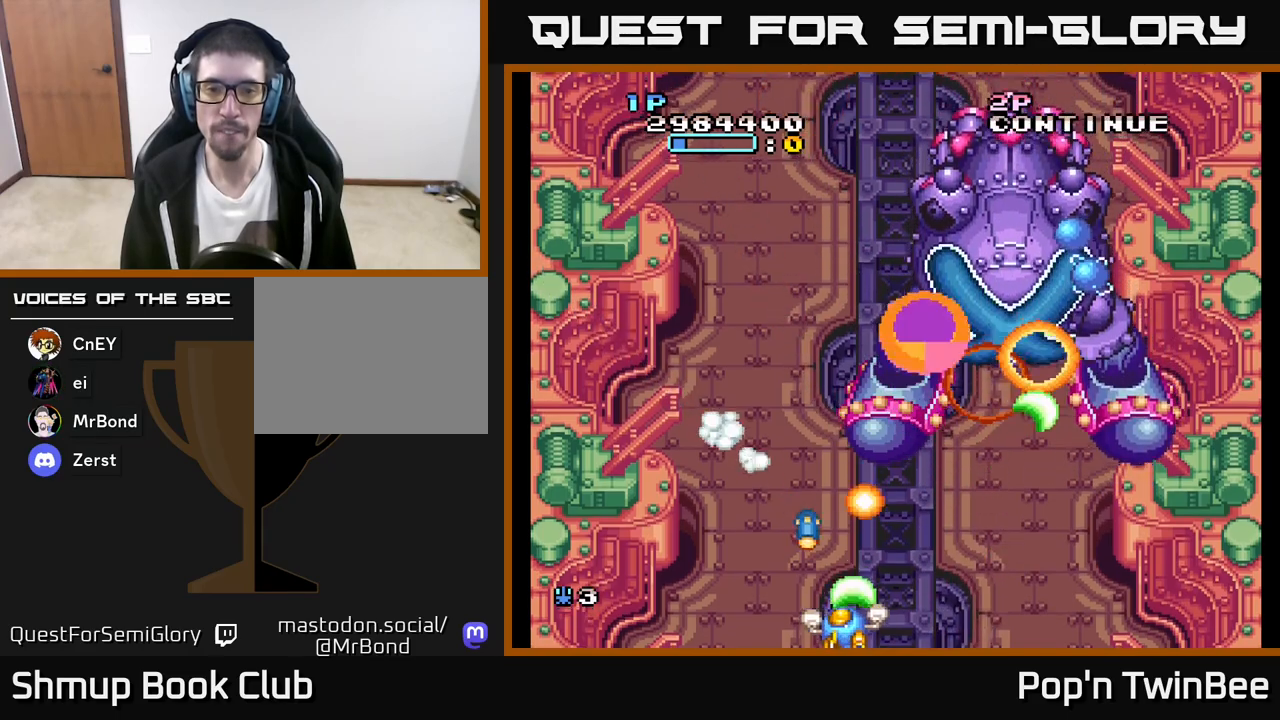
{"buttons": ["A", "DPAD_RIGHT"], "left_stick": "center", "right_stick": "center", "events": [[17, "DPAD_DOWN", "up"], [117, "DPAD_LEFT", "down"], [267, "DPAD_LEFT", "up"], [367, "DPAD_UP", "down"], [467, "DPAD_RIGHT", "down"], [500, "DPAD_UP", "up"]]}
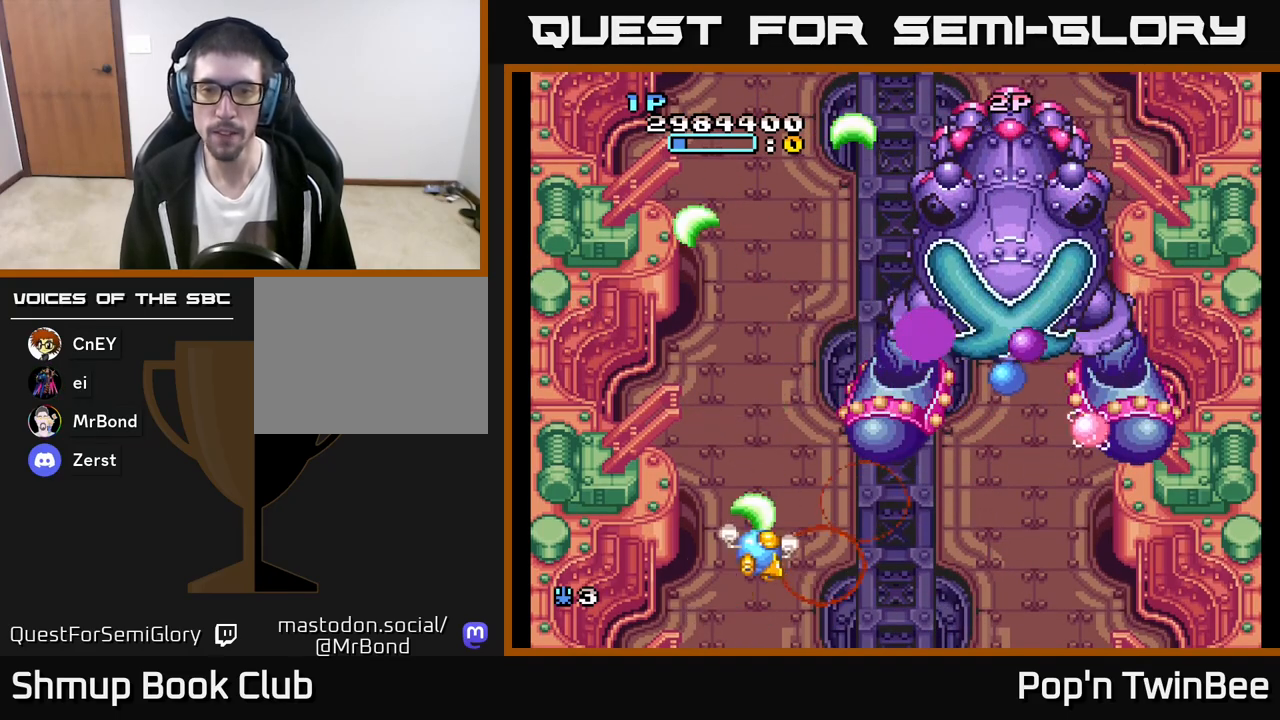
{"buttons": ["A"], "left_stick": "center", "right_stick": "center", "events": [[217, "DPAD_DOWN", "down"], [283, "DPAD_RIGHT", "up"], [417, "DPAD_DOWN", "up"]]}
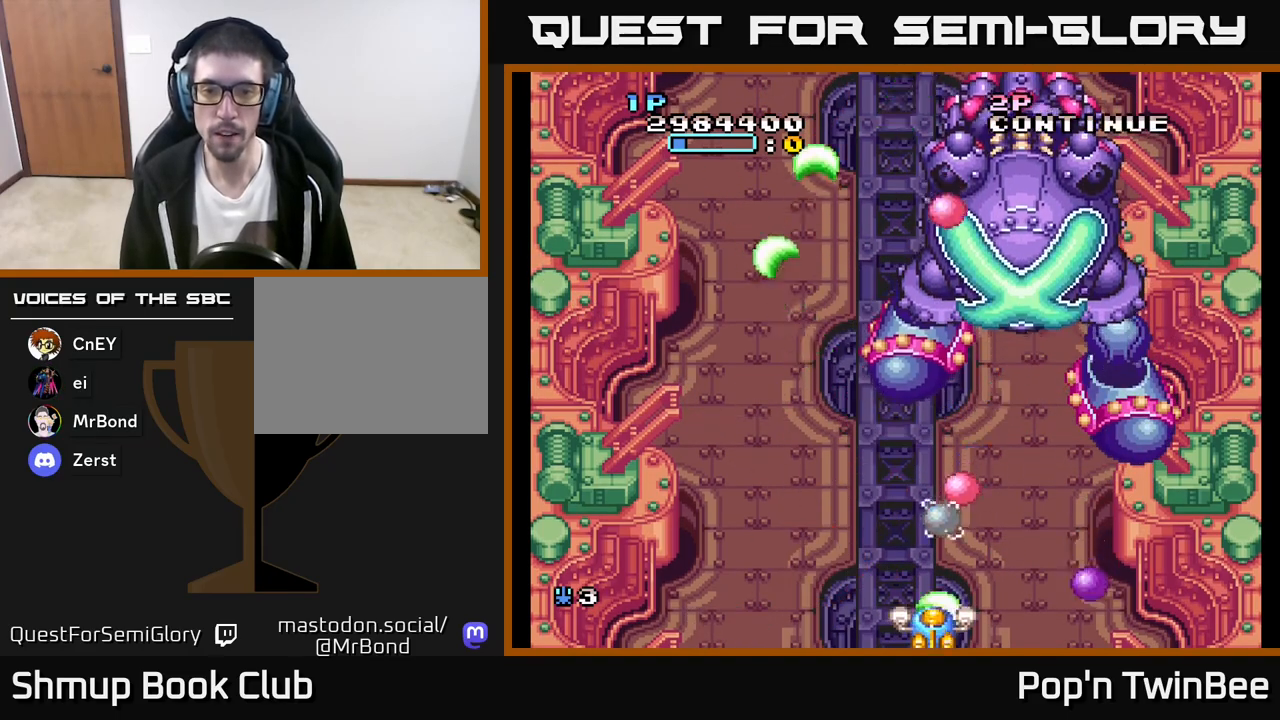
{"buttons": ["A", "DPAD_RIGHT"], "left_stick": "center", "right_stick": "center", "events": [[67, "DPAD_LEFT", "down"], [283, "DPAD_UP", "down"], [350, "DPAD_LEFT", "up"], [500, "DPAD_RIGHT", "down"], [500, "DPAD_UP", "up"]]}
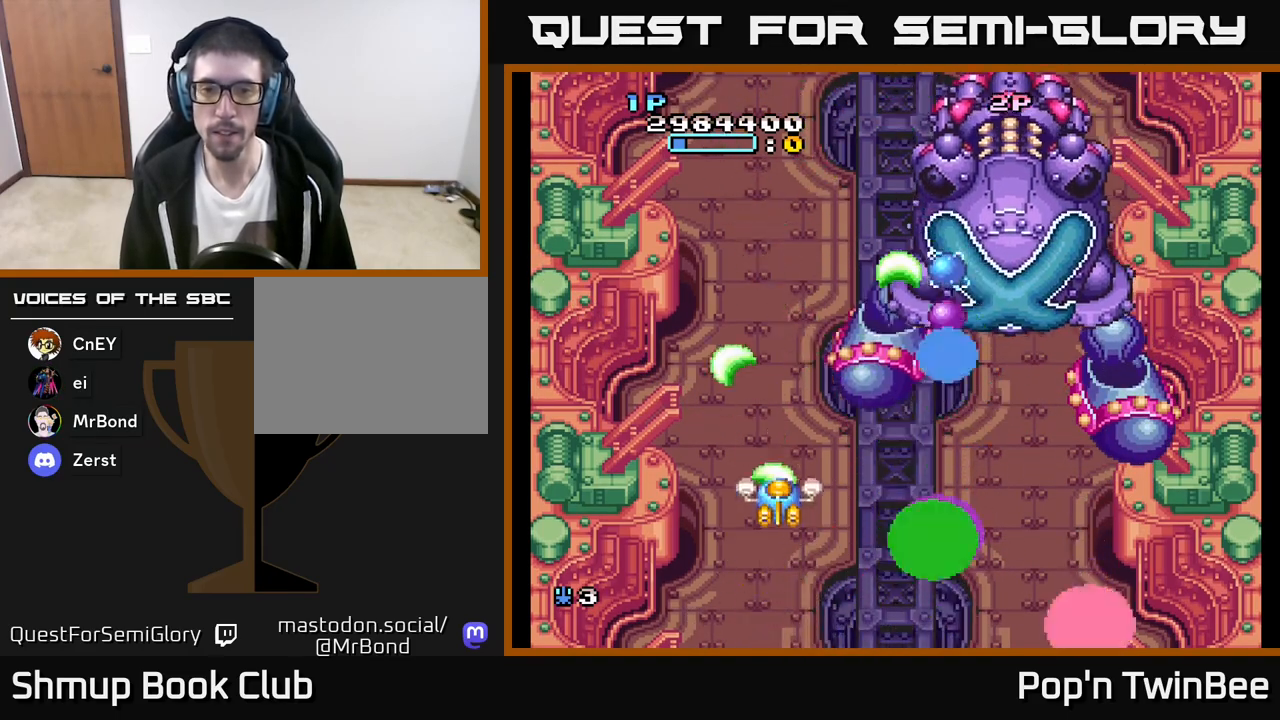
{"buttons": ["A"], "left_stick": "center", "right_stick": "center", "events": [[50, "DPAD_RIGHT", "up"], [233, "DPAD_DOWN", "down"], [400, "DPAD_DOWN", "up"]]}
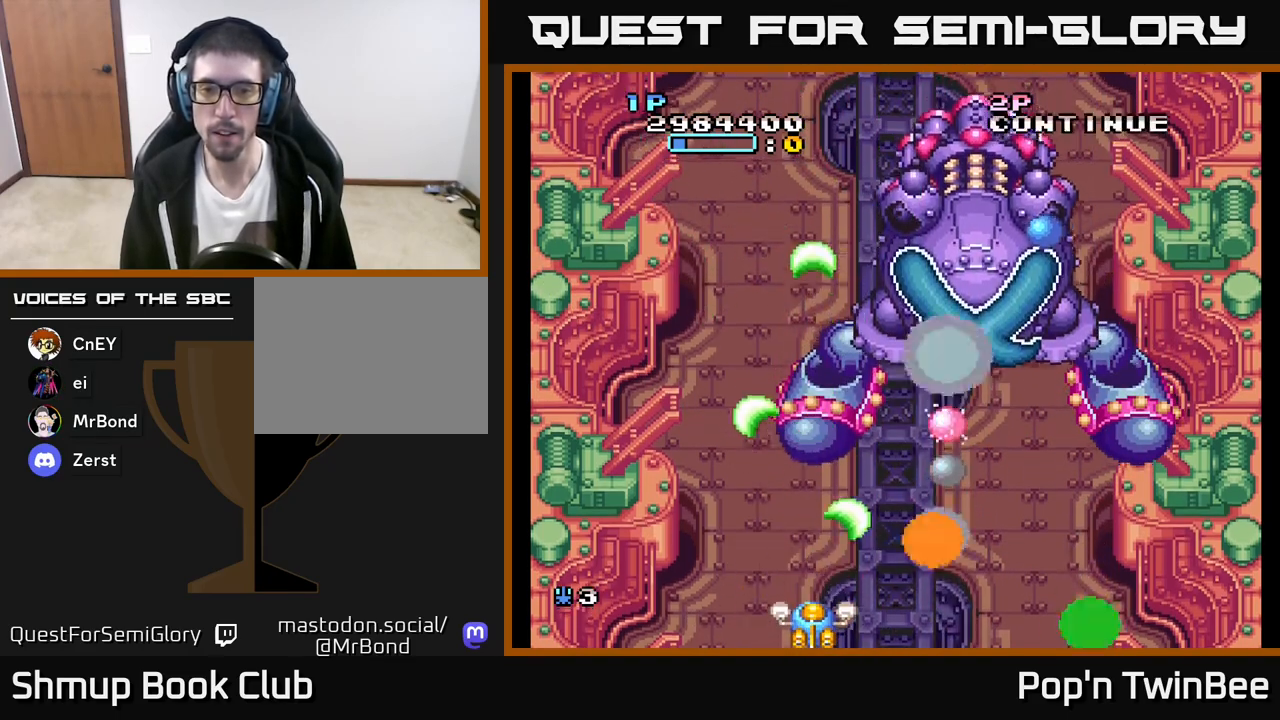
{"buttons": ["A"], "left_stick": "center", "right_stick": "center", "events": []}
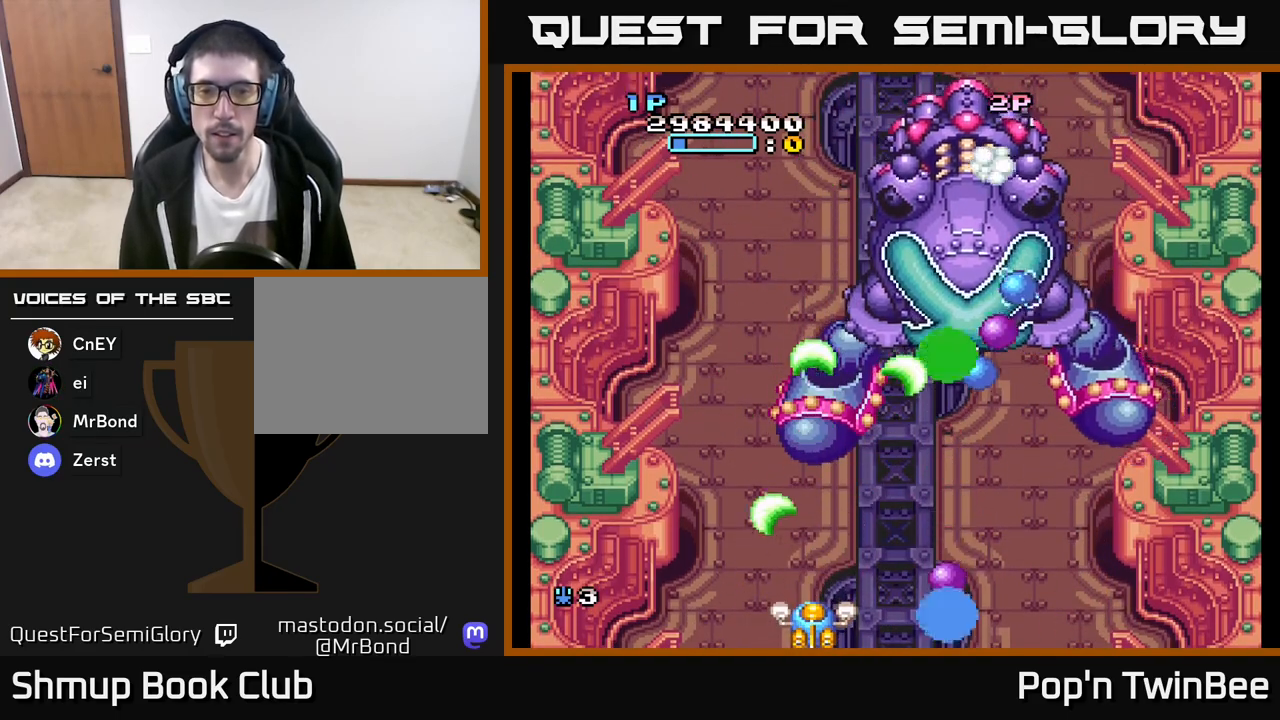
{"buttons": ["A"], "left_stick": "center", "right_stick": "center", "events": []}
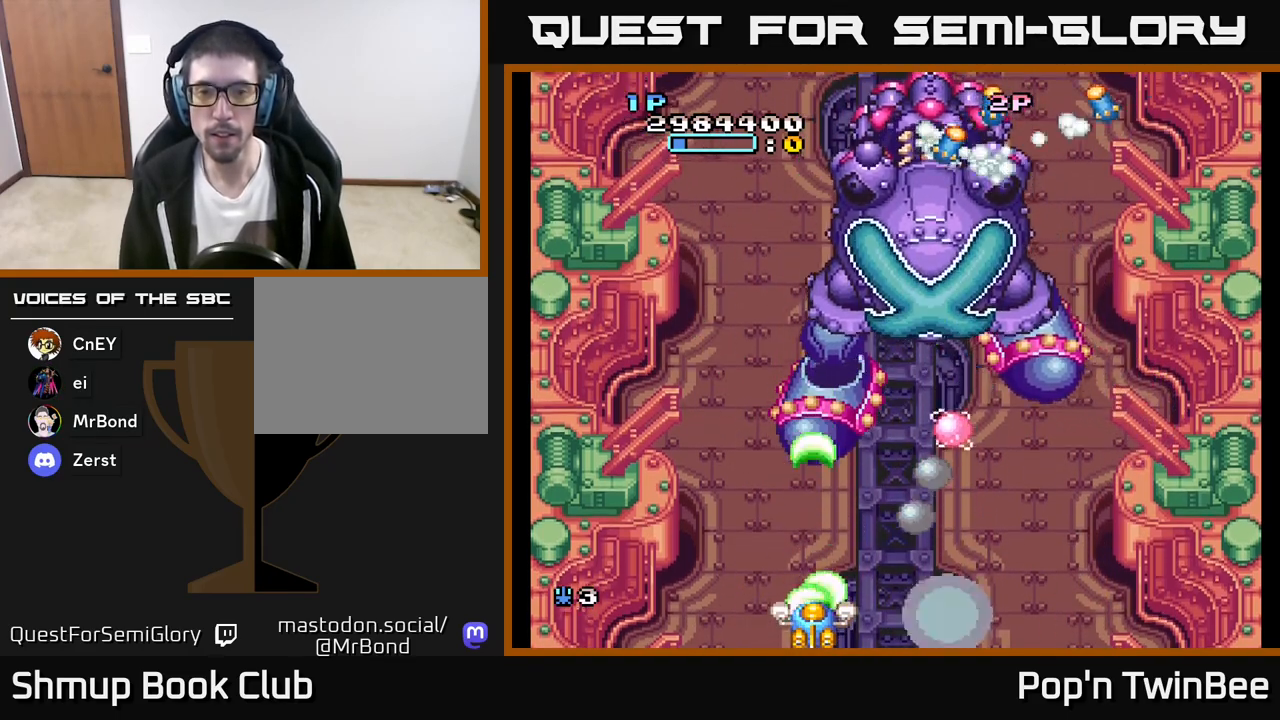
{"buttons": ["A", "DPAD_UP"], "left_stick": "center", "right_stick": "center", "events": [[133, "DPAD_LEFT", "down"], [183, "DPAD_UP", "down"], [217, "DPAD_LEFT", "up"], [267, "DPAD_UP", "up"], [433, "DPAD_UP", "down"]]}
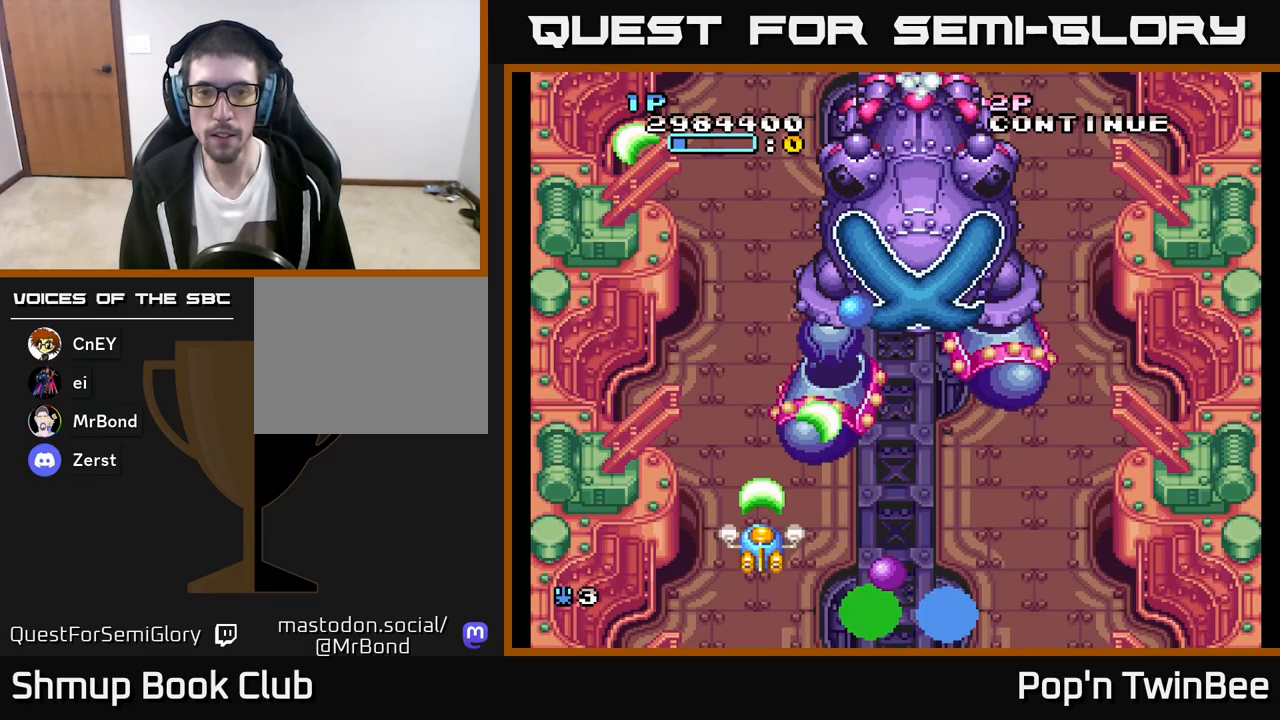
{"buttons": ["A"], "left_stick": "center", "right_stick": "center", "events": [[17, "DPAD_UP", "up"]]}
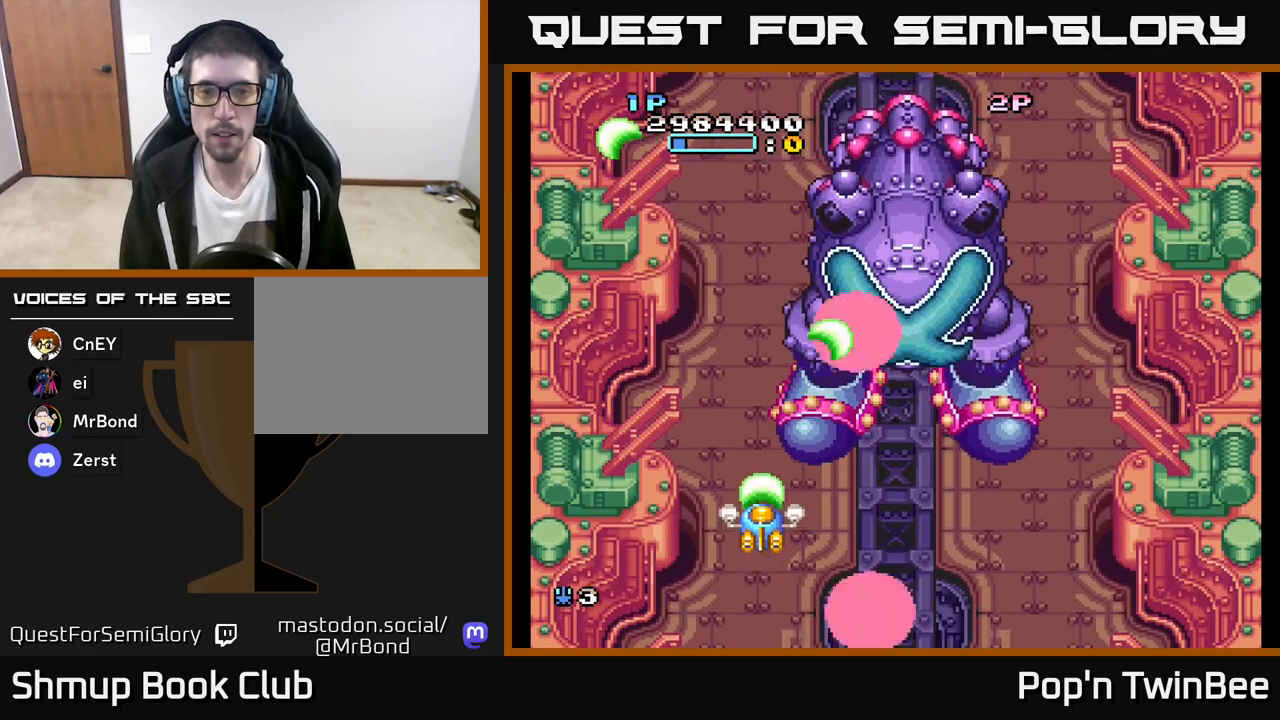
{"buttons": ["A"], "left_stick": "center", "right_stick": "center", "events": []}
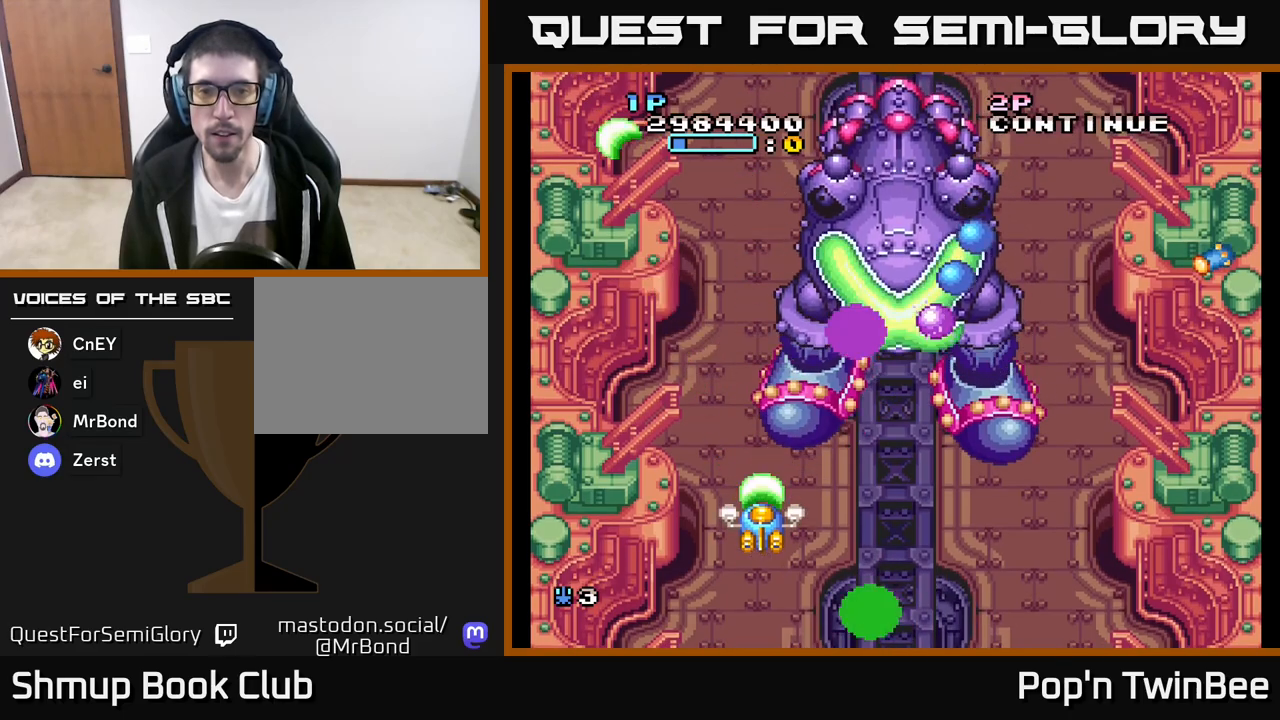
{"buttons": ["A"], "left_stick": "center", "right_stick": "center", "events": [[367, "DPAD_DOWN", "down"], [483, "DPAD_DOWN", "up"]]}
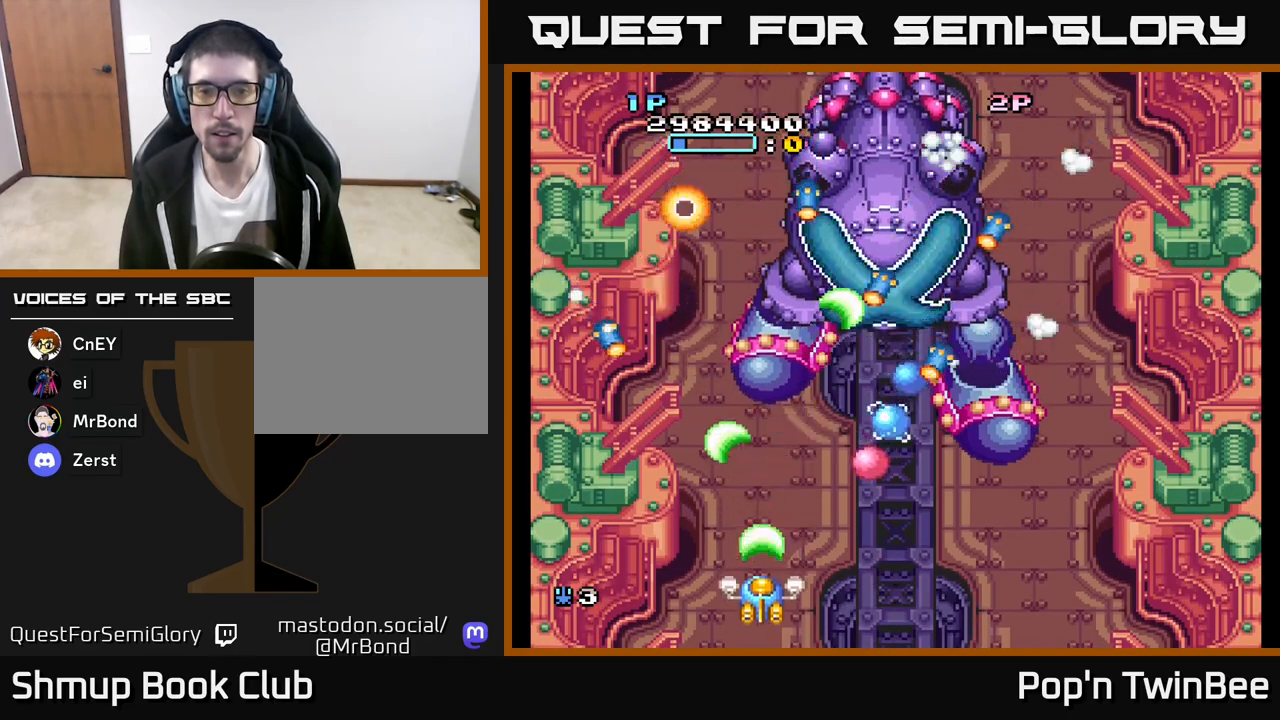
{"buttons": ["A"], "left_stick": "center", "right_stick": "center", "events": [[50, "DPAD_DOWN", "down"], [67, "DPAD_RIGHT", "down"], [233, "DPAD_DOWN", "up"], [417, "DPAD_RIGHT", "up"]]}
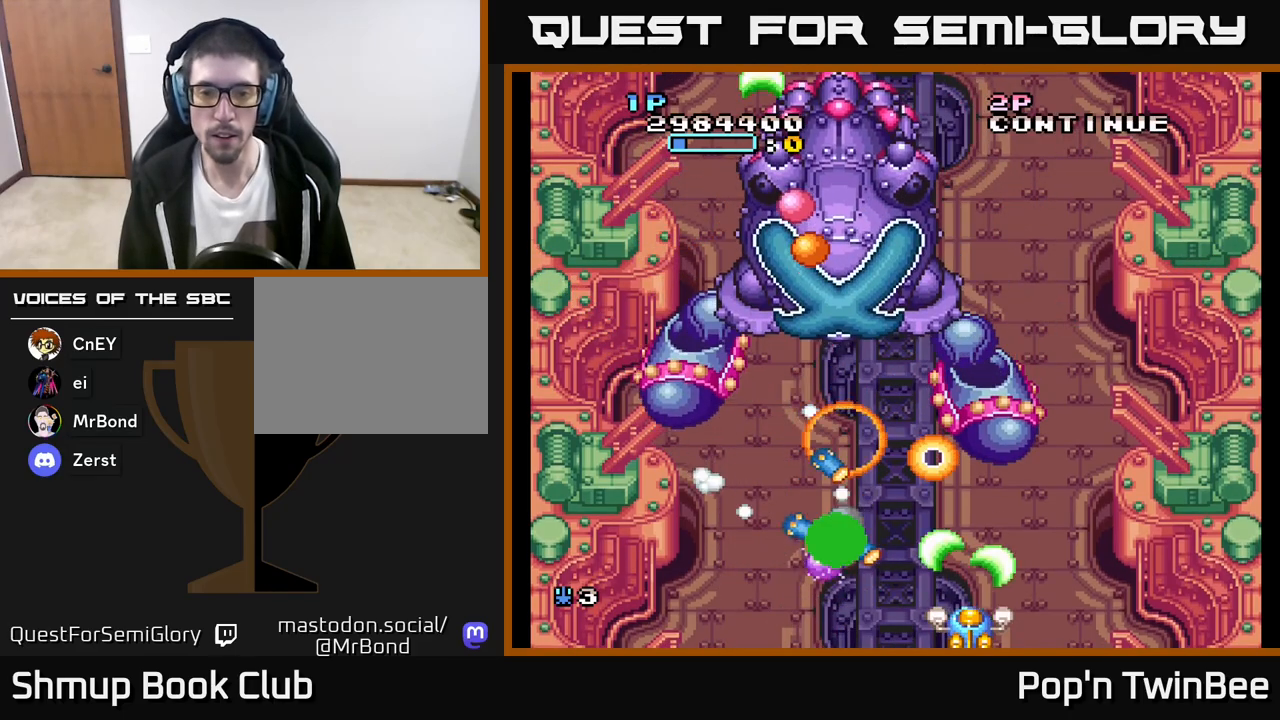
{"buttons": ["A", "DPAD_UP"], "left_stick": "center", "right_stick": "center", "events": [[17, "DPAD_RIGHT", "down"], [217, "DPAD_UP", "down"], [483, "DPAD_RIGHT", "up"]]}
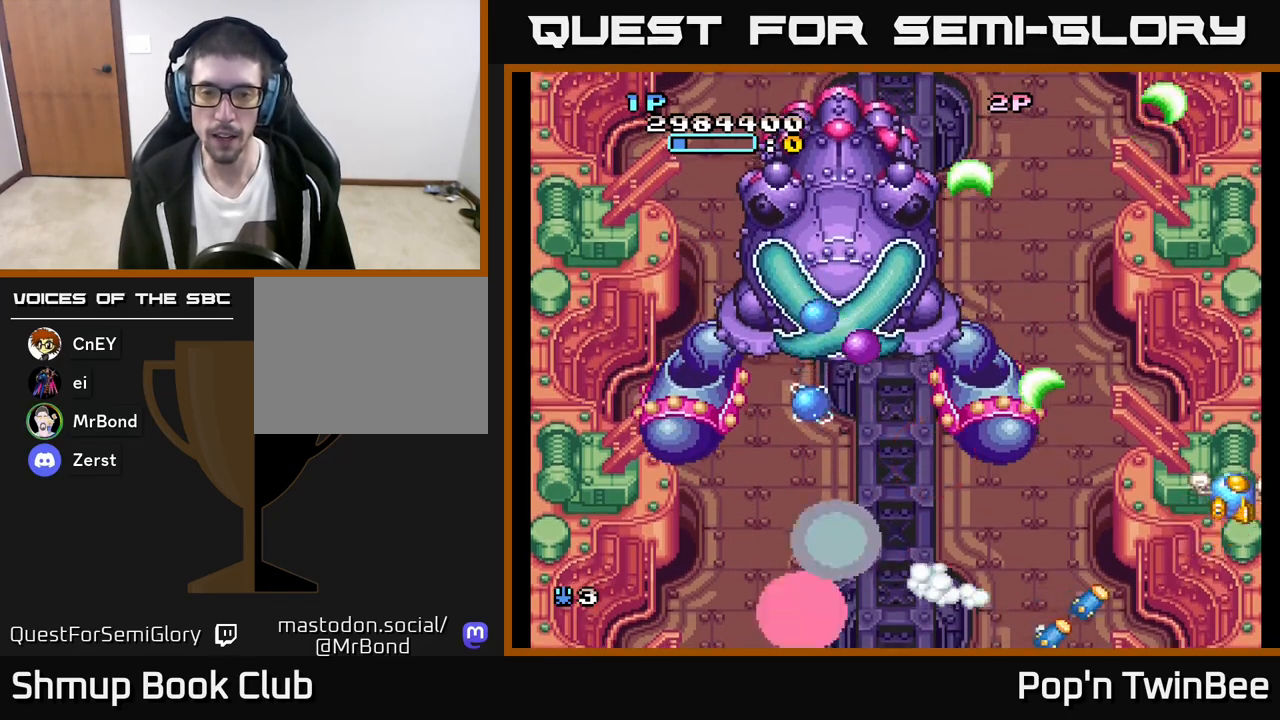
{"buttons": ["A"], "left_stick": "center", "right_stick": "center", "events": [[50, "DPAD_UP", "up"], [83, "DPAD_LEFT", "down"], [250, "DPAD_DOWN", "down"], [250, "DPAD_LEFT", "up"], [367, "DPAD_DOWN", "up"]]}
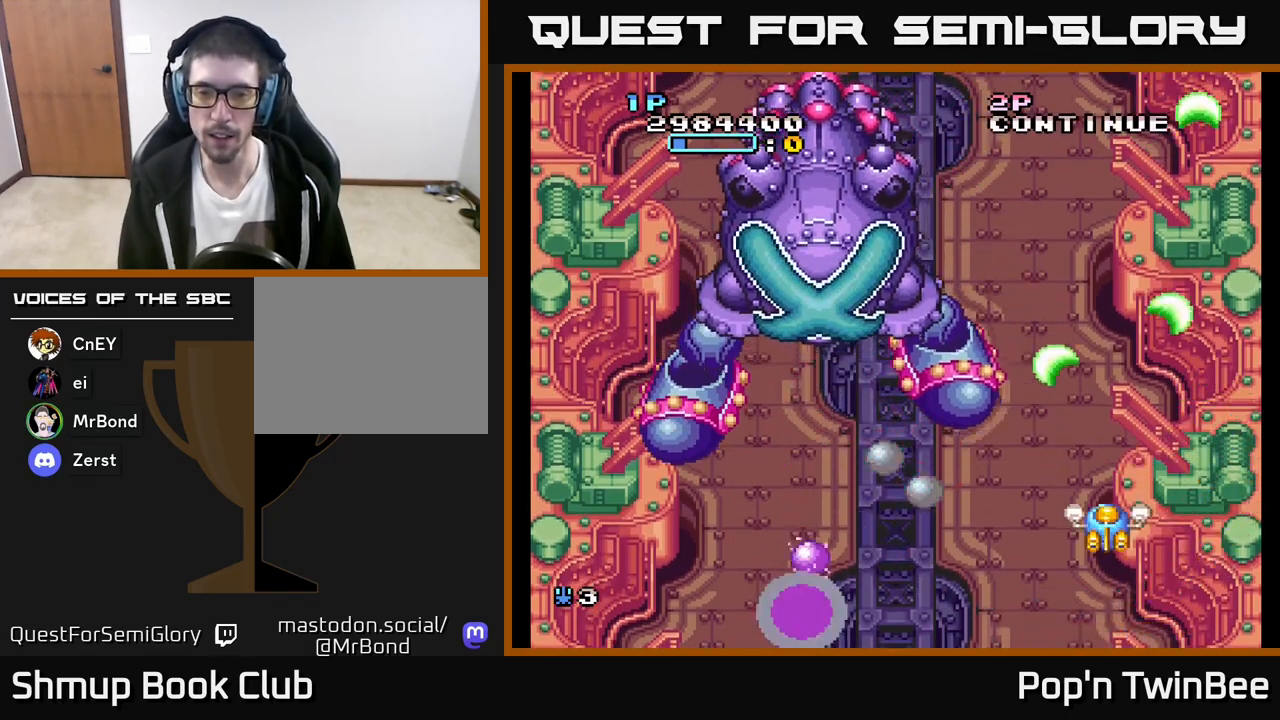
{"buttons": ["A", "DPAD_LEFT"], "left_stick": "center", "right_stick": "center", "events": [[167, "DPAD_LEFT", "down"], [167, "DPAD_UP", "down"], [250, "DPAD_UP", "up"]]}
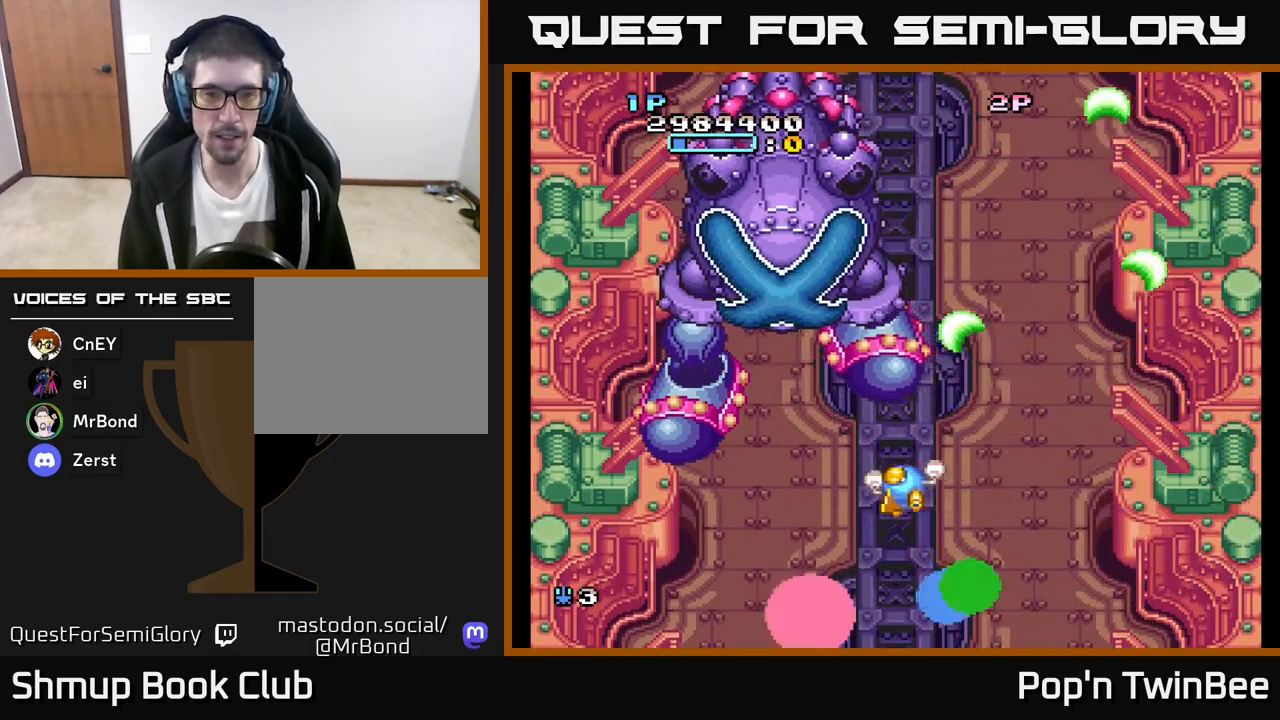
{"buttons": ["A", "DPAD_DOWN"], "left_stick": "center", "right_stick": "center", "events": [[183, "DPAD_UP", "down"], [200, "DPAD_LEFT", "up"], [250, "DPAD_UP", "up"], [483, "DPAD_DOWN", "down"]]}
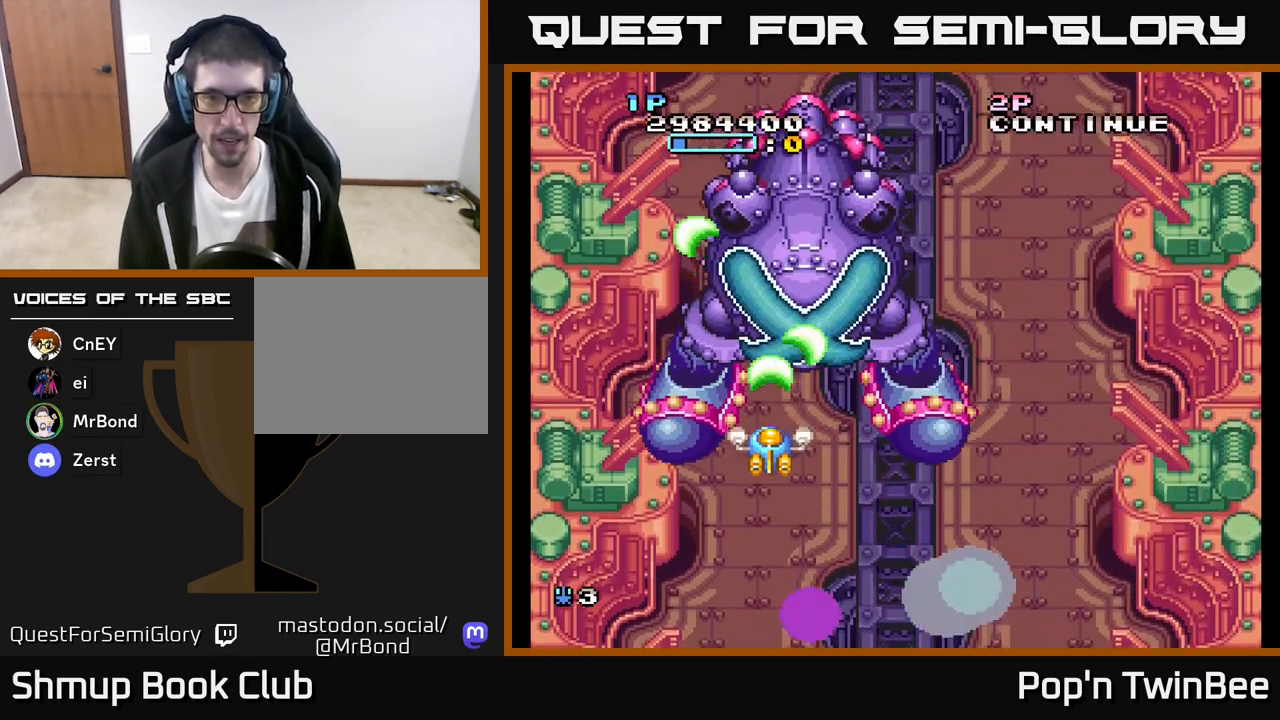
{"buttons": ["A"], "left_stick": "center", "right_stick": "center", "events": [[117, "DPAD_DOWN", "up"], [317, "DPAD_RIGHT", "down"], [400, "DPAD_RIGHT", "up"]]}
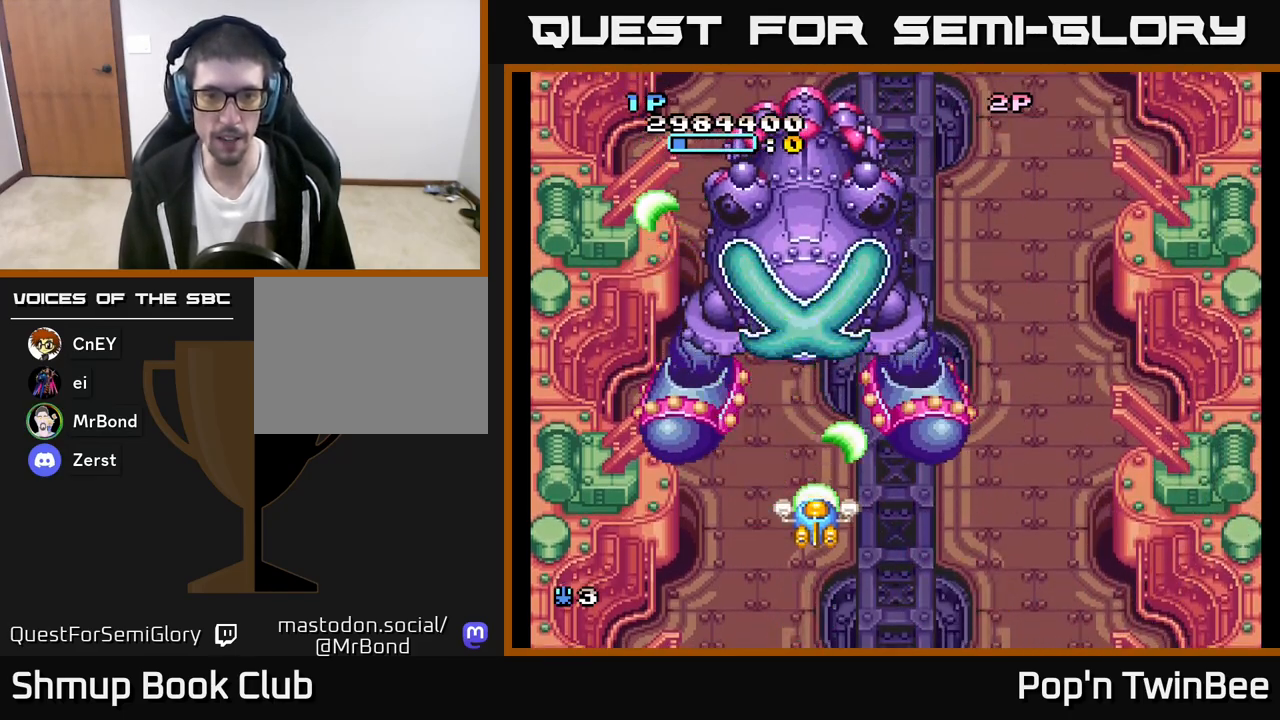
{"buttons": ["A"], "left_stick": "center", "right_stick": "center", "events": [[117, "DPAD_UP", "down"], [183, "DPAD_UP", "up"]]}
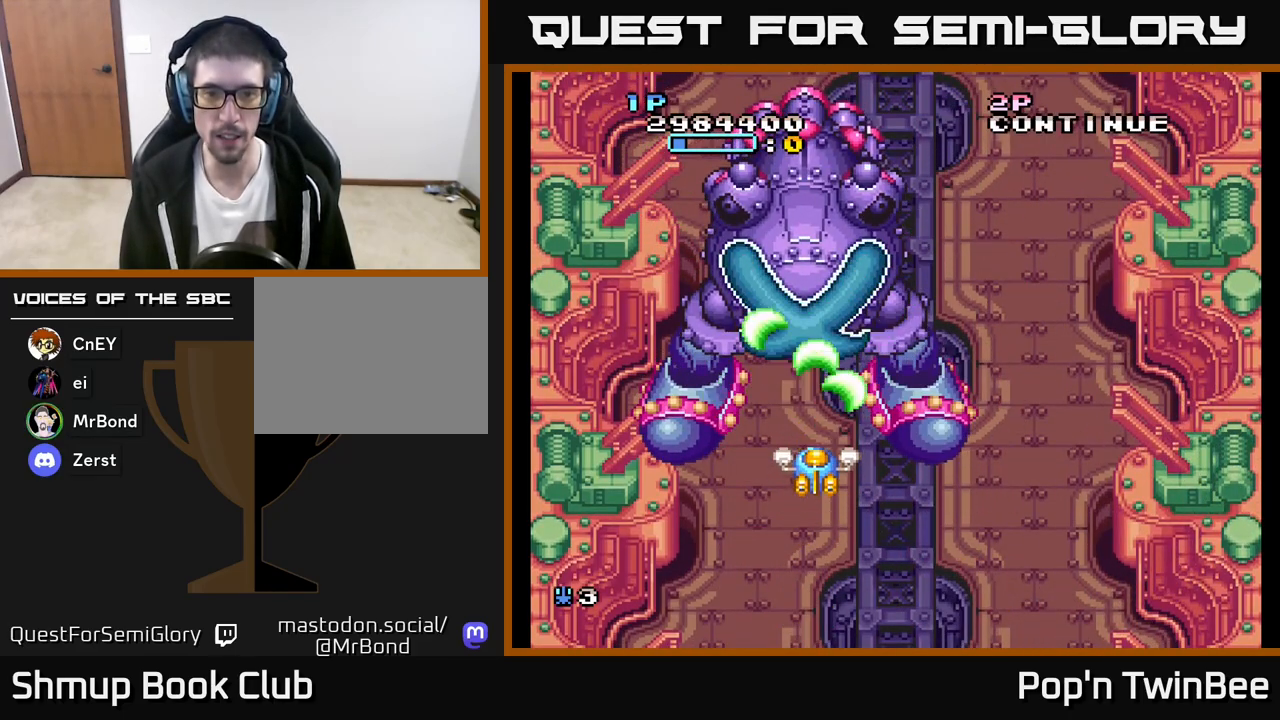
{"buttons": ["A"], "left_stick": "center", "right_stick": "center", "events": []}
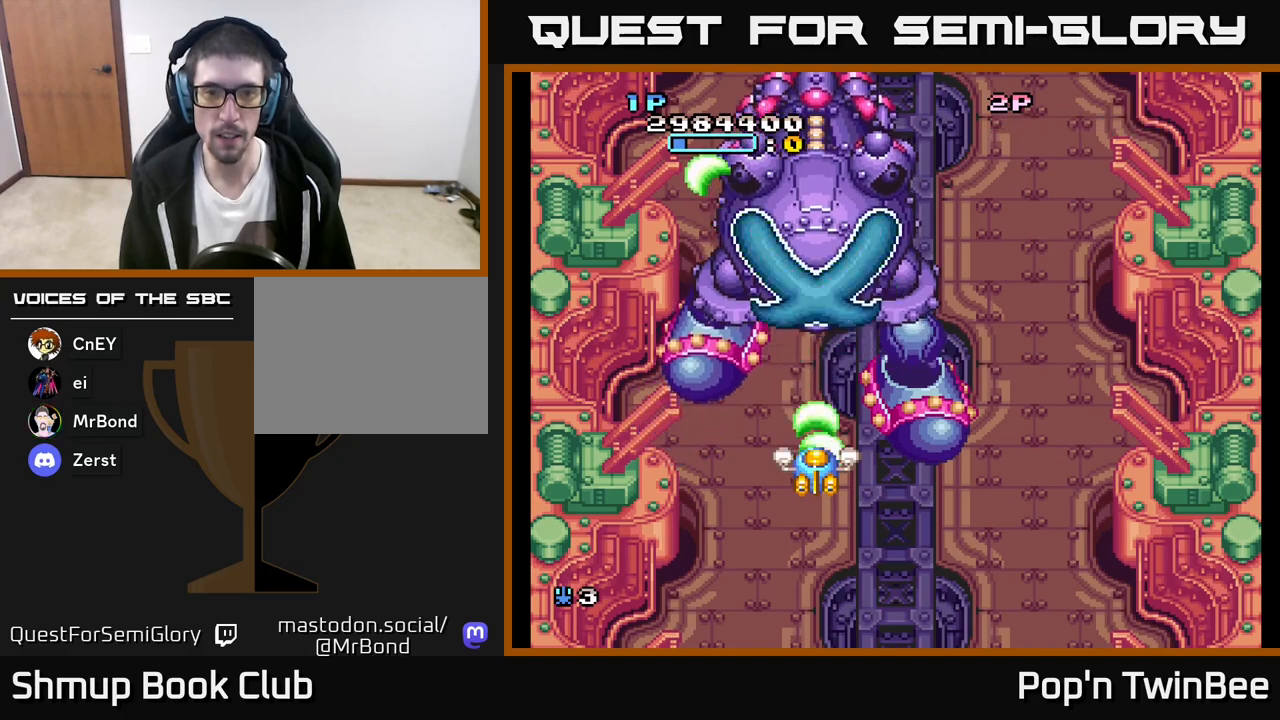
{"buttons": ["A"], "left_stick": "center", "right_stick": "center", "events": []}
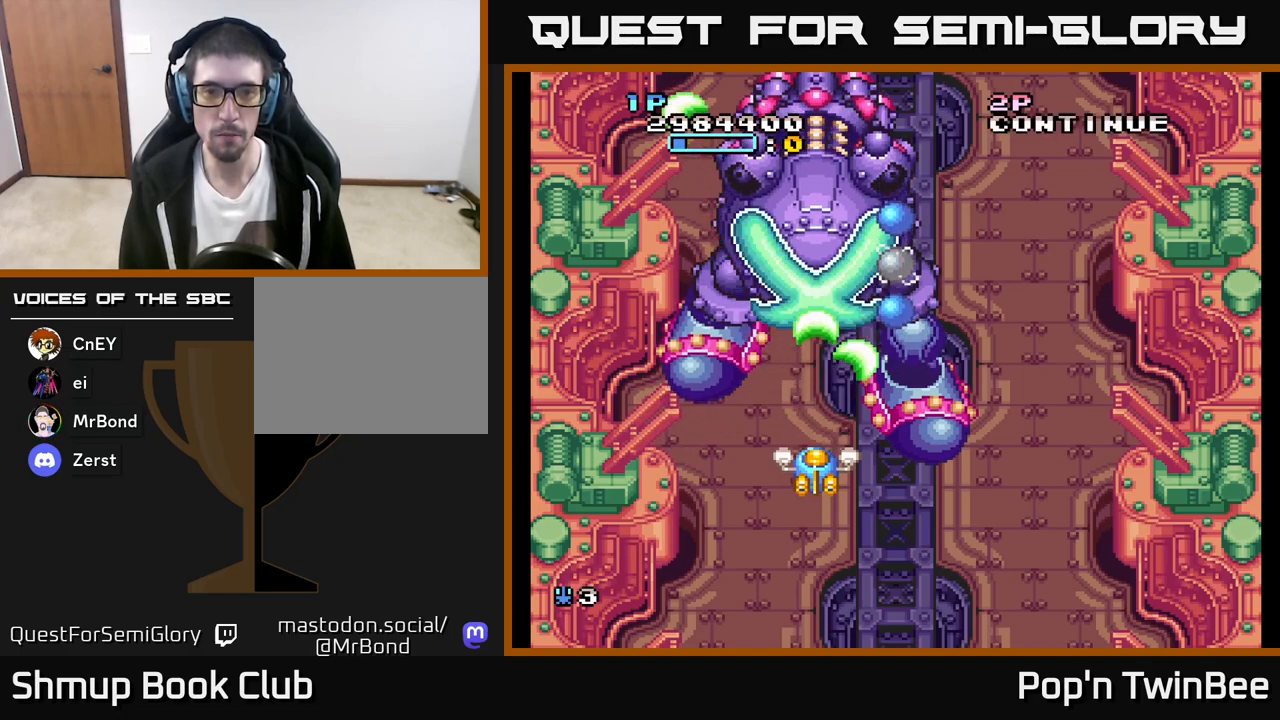
{"buttons": ["A"], "left_stick": "center", "right_stick": "center", "events": [[333, "DPAD_DOWN", "down"], [417, "DPAD_RIGHT", "down"], [467, "DPAD_DOWN", "up"], [483, "DPAD_RIGHT", "up"]]}
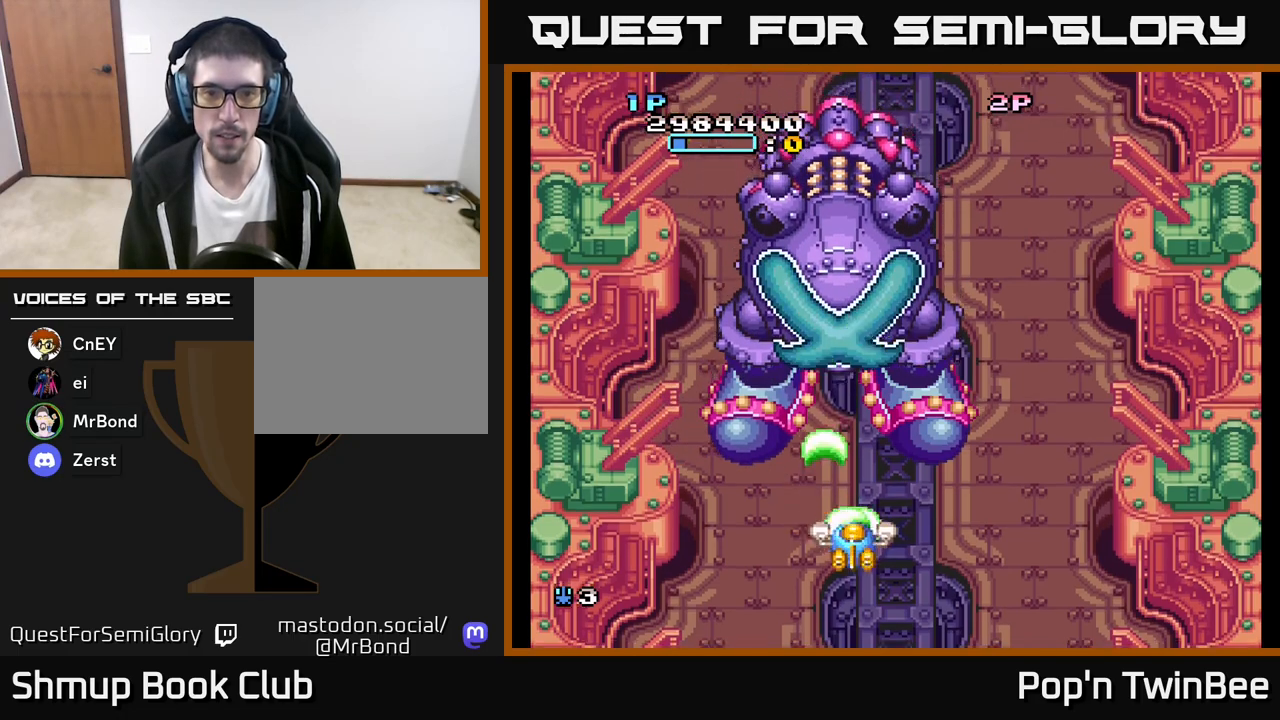
{"buttons": ["A"], "left_stick": "center", "right_stick": "center", "events": [[200, "DPAD_UP", "down"], [283, "DPAD_UP", "up"]]}
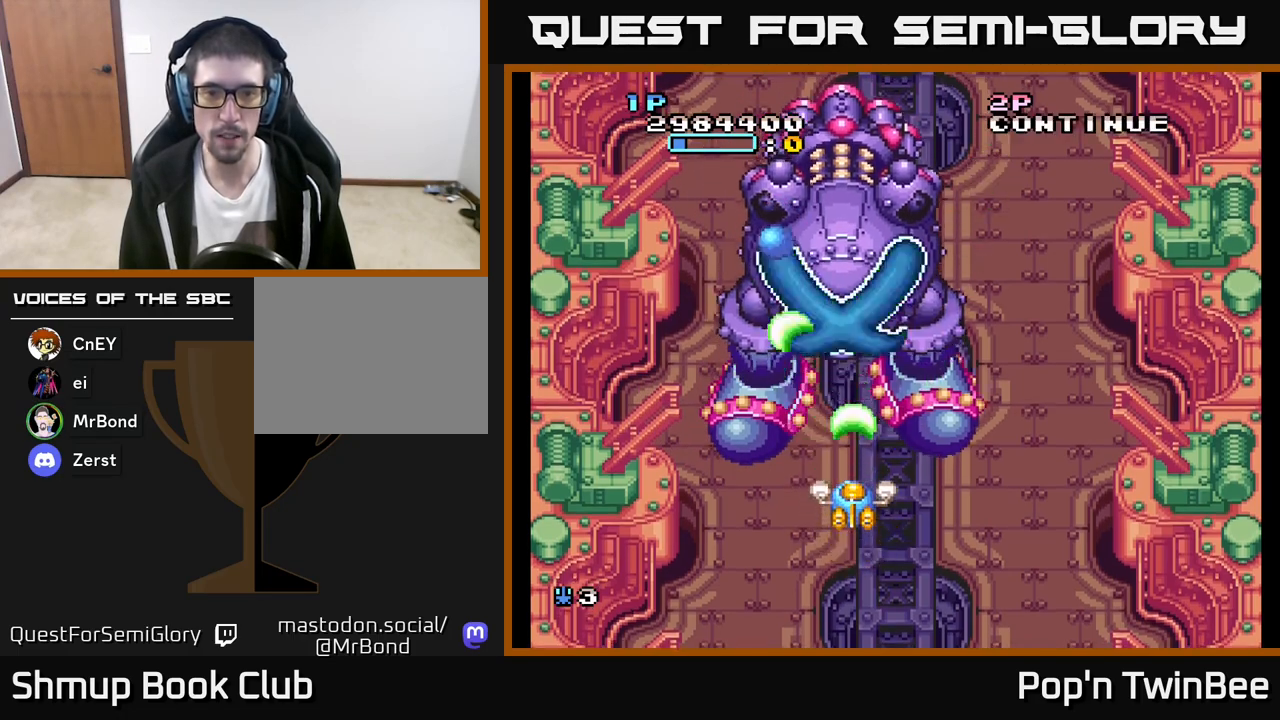
{"buttons": ["A"], "left_stick": "center", "right_stick": "center", "events": []}
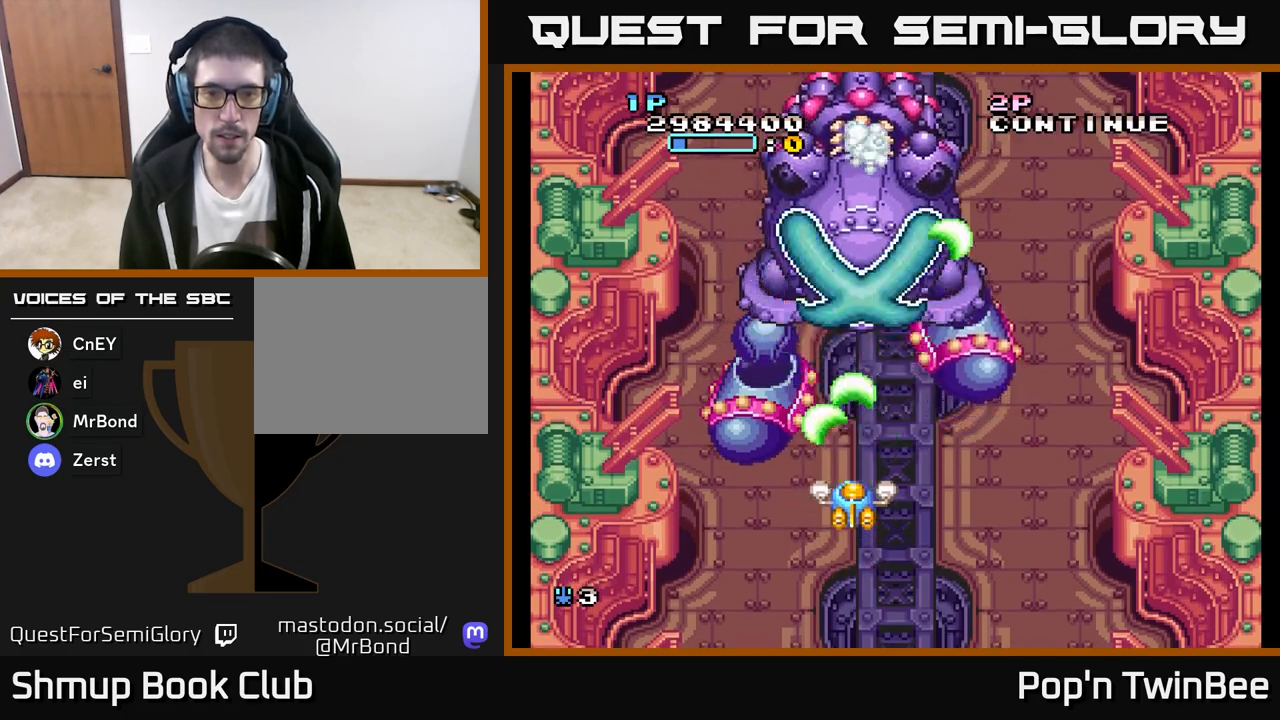
{"buttons": ["A"], "left_stick": "center", "right_stick": "center", "events": []}
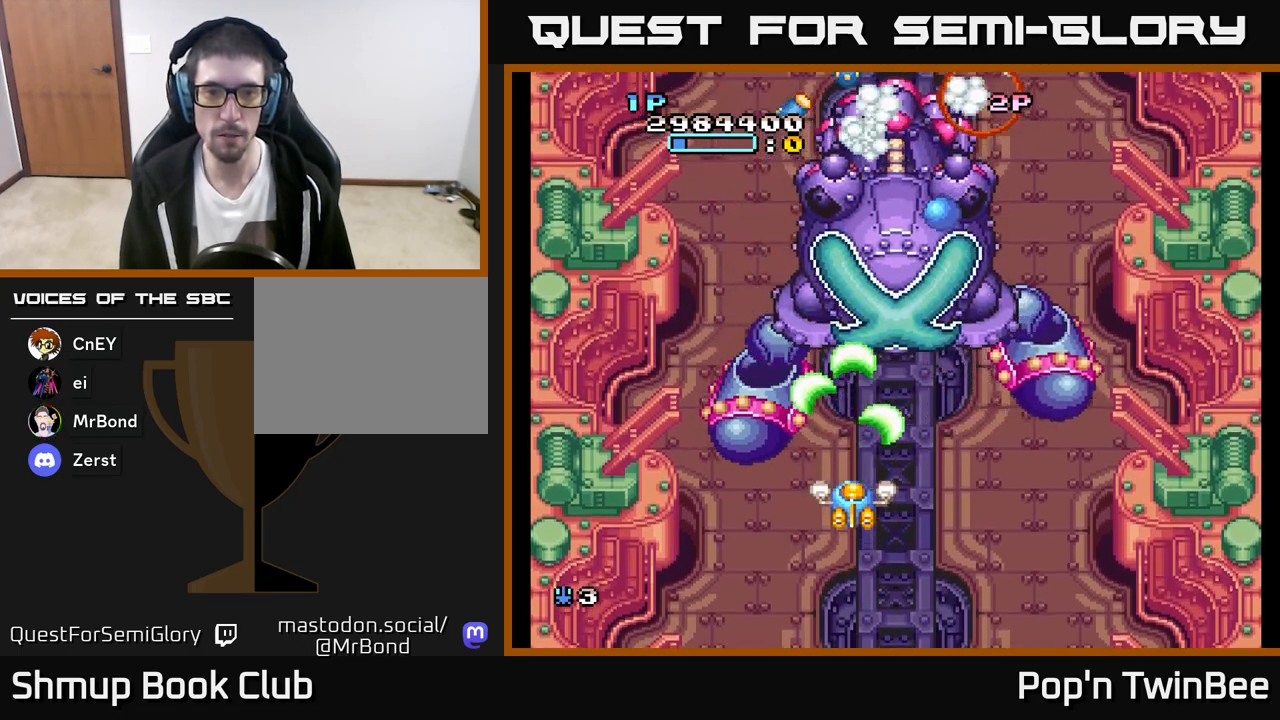
{"buttons": ["A"], "left_stick": "center", "right_stick": "center", "events": [[200, "DPAD_RIGHT", "down"], [300, "DPAD_RIGHT", "up"]]}
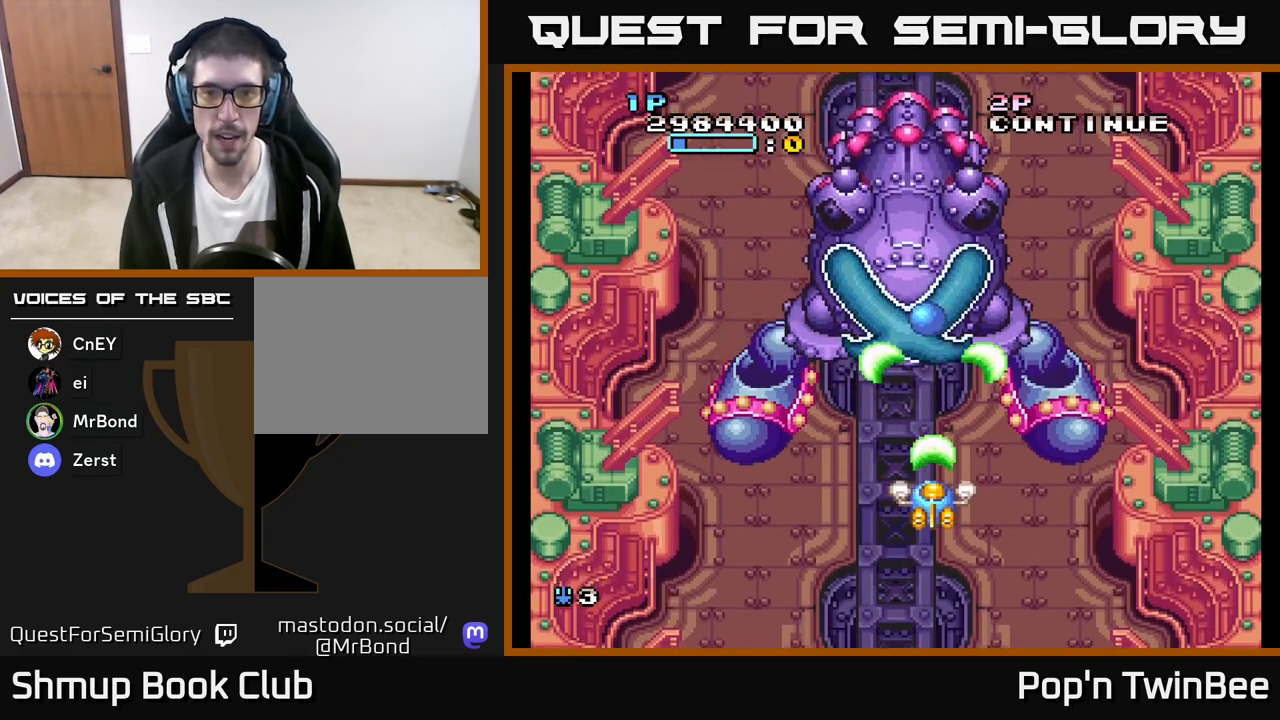
{"buttons": ["A"], "left_stick": "center", "right_stick": "center", "events": [[167, "DPAD_DOWN", "down"], [283, "DPAD_DOWN", "up"]]}